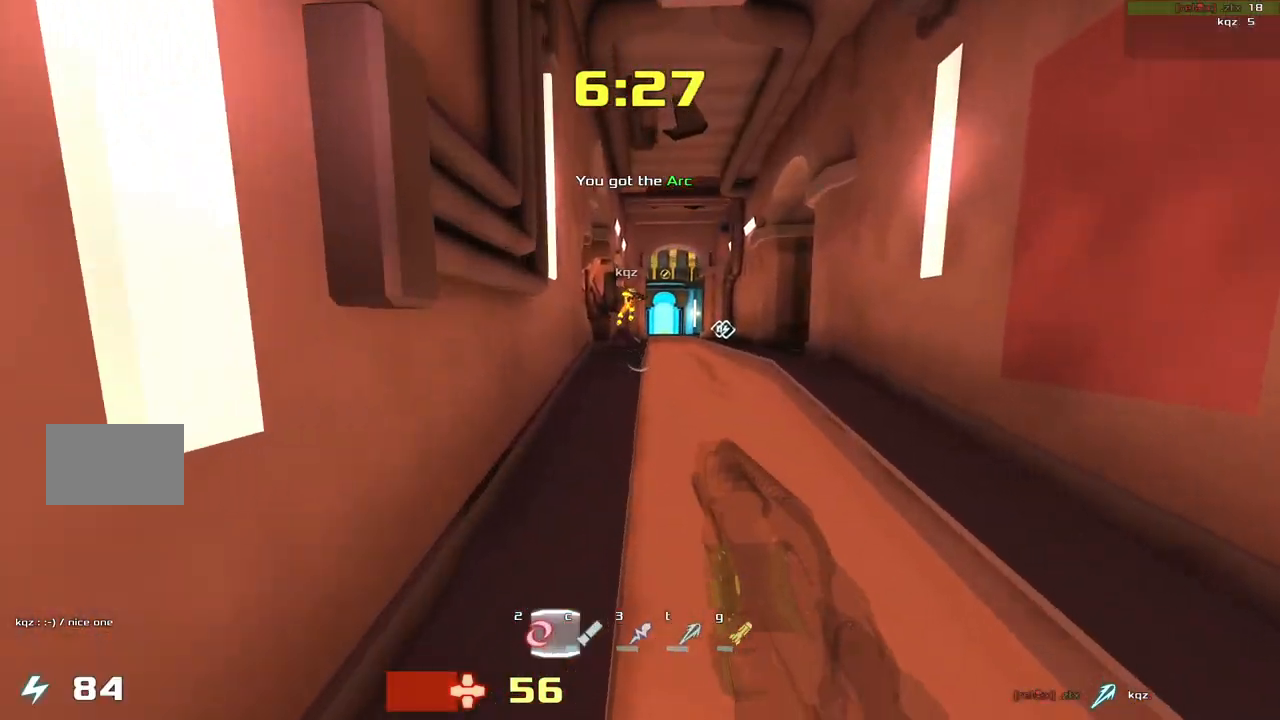
Gameplay with keyboard; each line is a JSON object with the keys held at the frame after it. "events" lists presses ("down") and releases ("up") of "down", "left", "right" and "up" between this image and that frame as [ms after this image, input, new state], when the widget could be followed in between. No other keys are recorded. Mouse input is not recorded. Not read: other_keys.
{"keys": ["up"]}
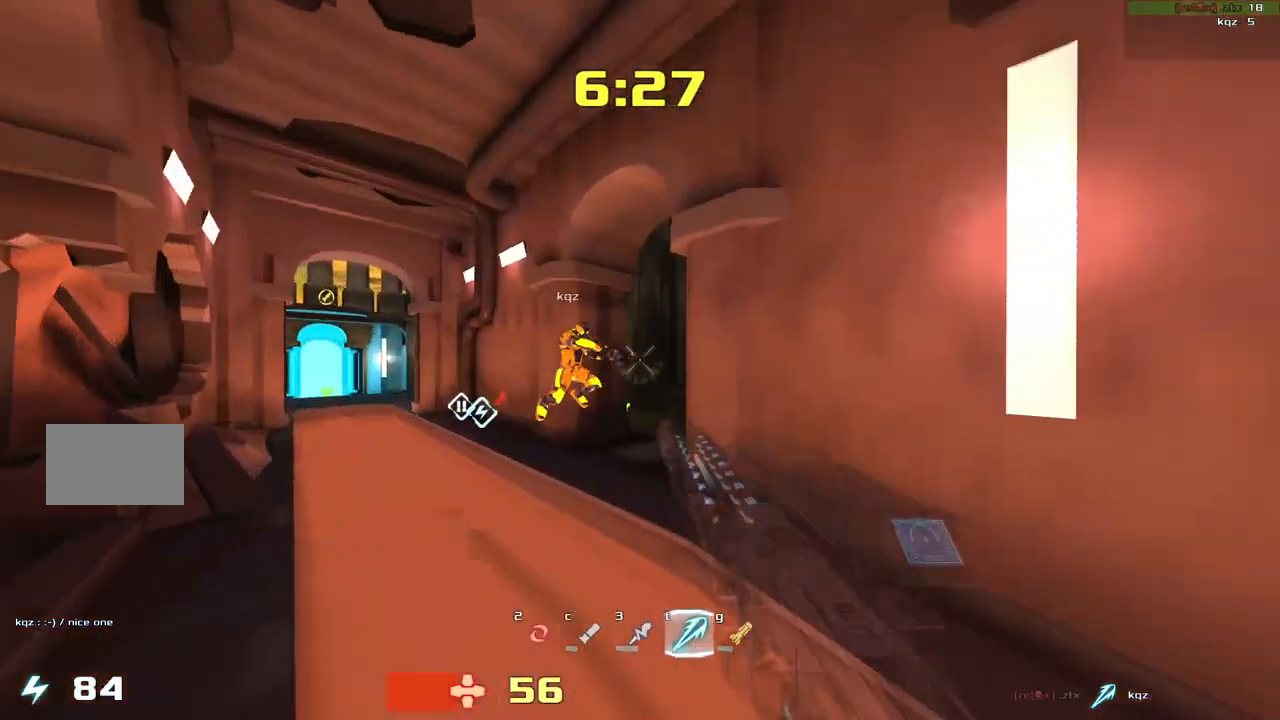
{"keys": ["up"], "events": []}
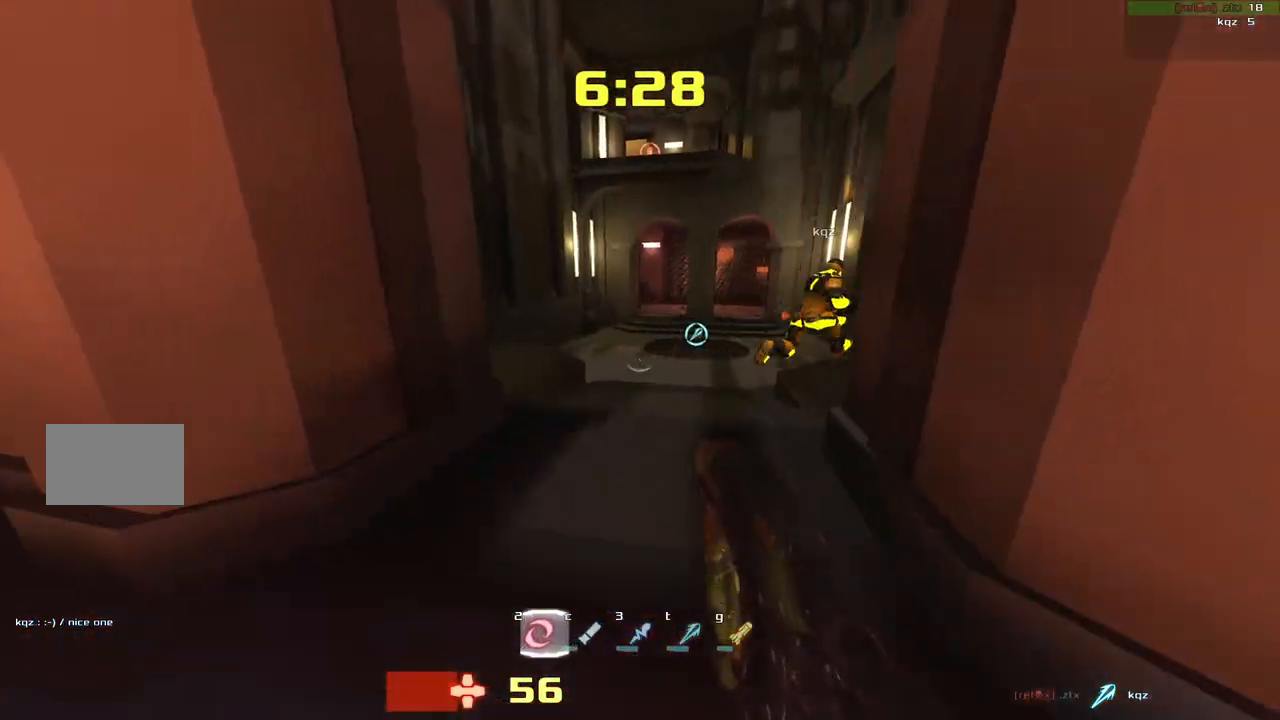
{"keys": []}
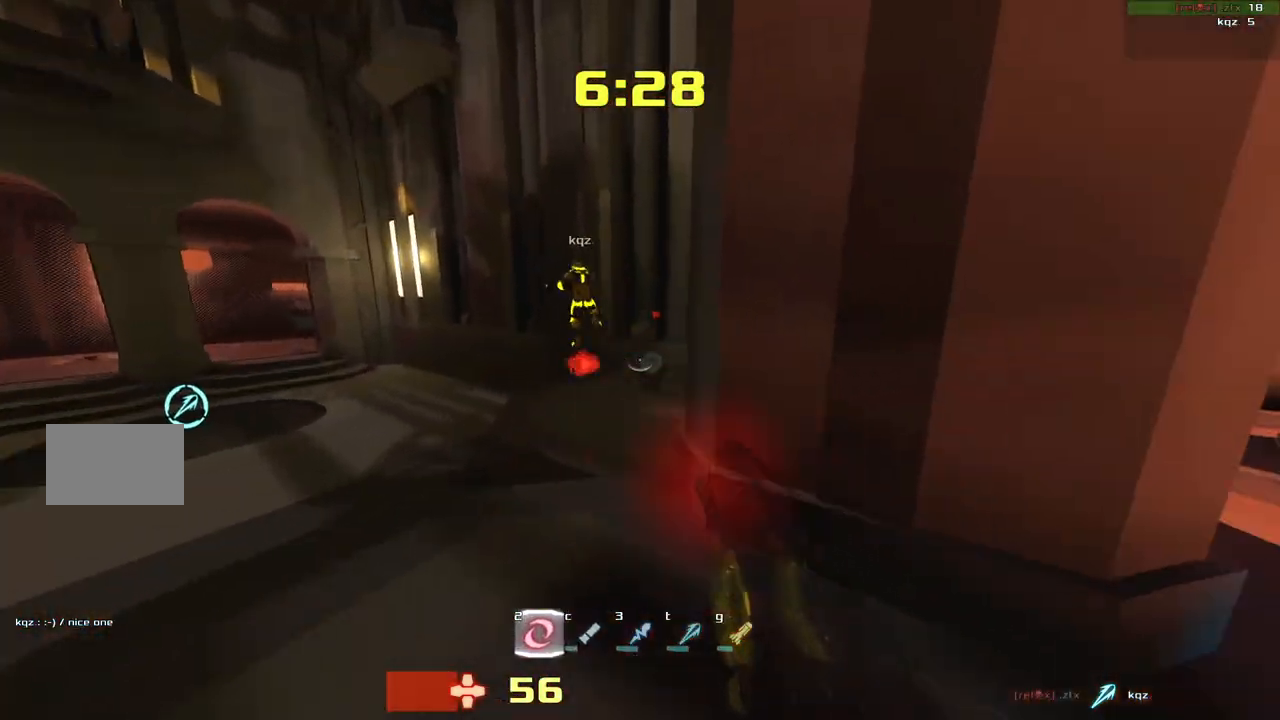
{"keys": [], "events": [[133, "down", "down"], [233, "down", "up"]]}
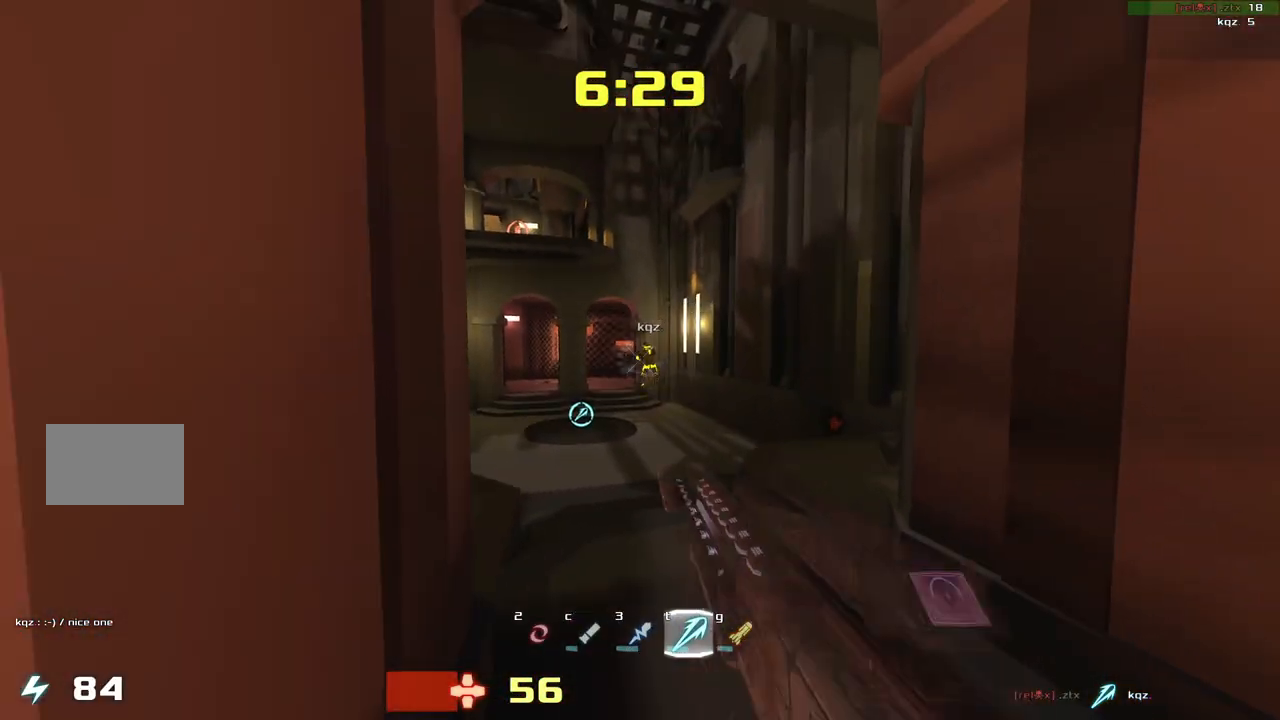
{"keys": ["left"]}